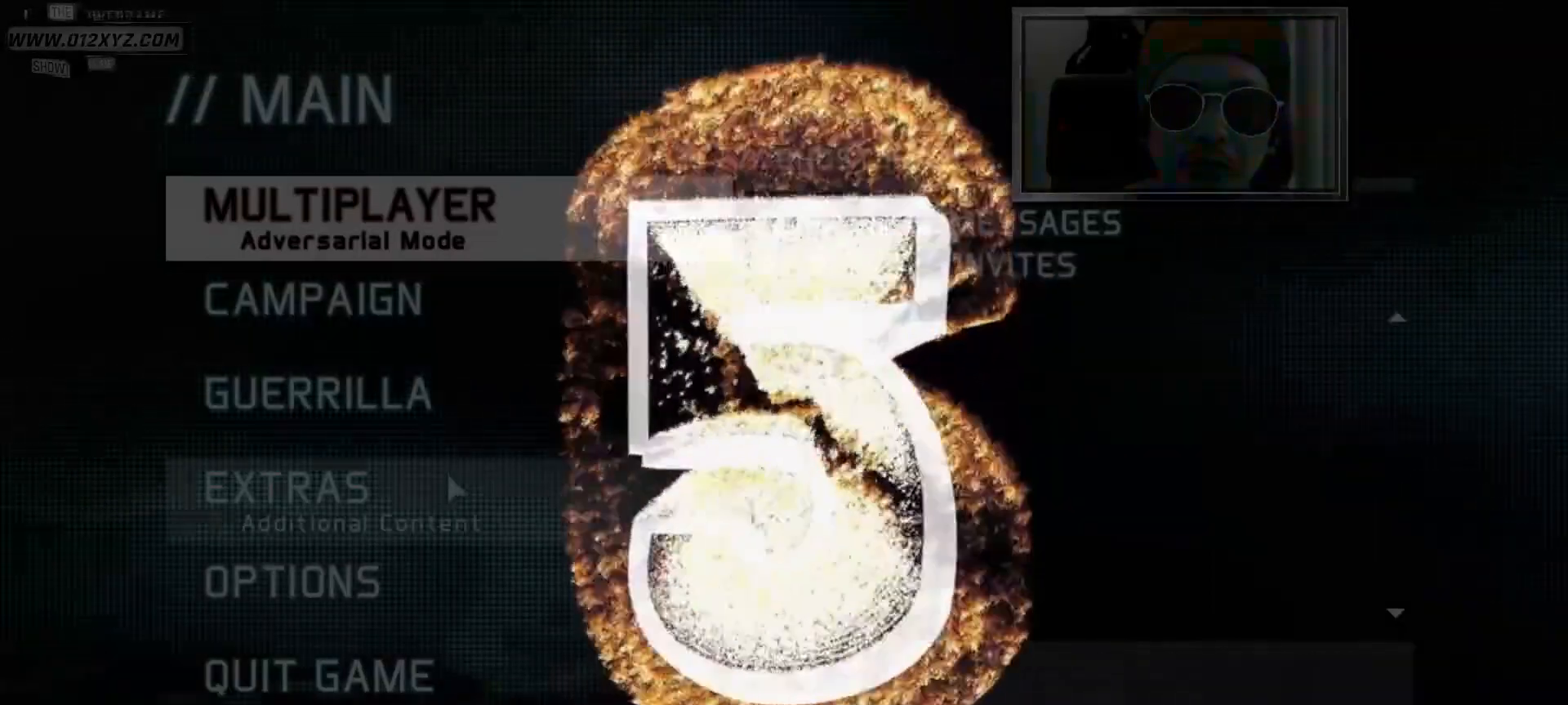
Gameplay with keyboard and mouse; each line is a JSON object with the keys and mouse buttons held at the frame after it. "events" lists presses ("down") and releases ("up") of "1", "2", "3", "4", "5", "a", "alt", "b", "c", "ctrl", "d", "e", "f", "g", "q", "s", "shift", "space", "t", "tab", "v", "w", "x", "z", "mouse_left", "mouse_wheel", "mouse_right", "mouse_mb4" and "mouse_mb5" between this image and that frame as [ms after this image, input, new state], when the widget could be followed in between. "mouse_left", "mouse_wheel", "mouse_right", "mouse_mb4", "mouse_mb5" = the "left", "wheel", "right", "mb4", "mb5" buttons of the "mouse" list. No other keys are recorded. "wheel" means that the mouse wheel is clicked or scrolled. Not read: mouse_move r.
{"keys": [], "mouse": [], "events": [[233, "mouse_left", "down"], [300, "mouse_left", "up"]]}
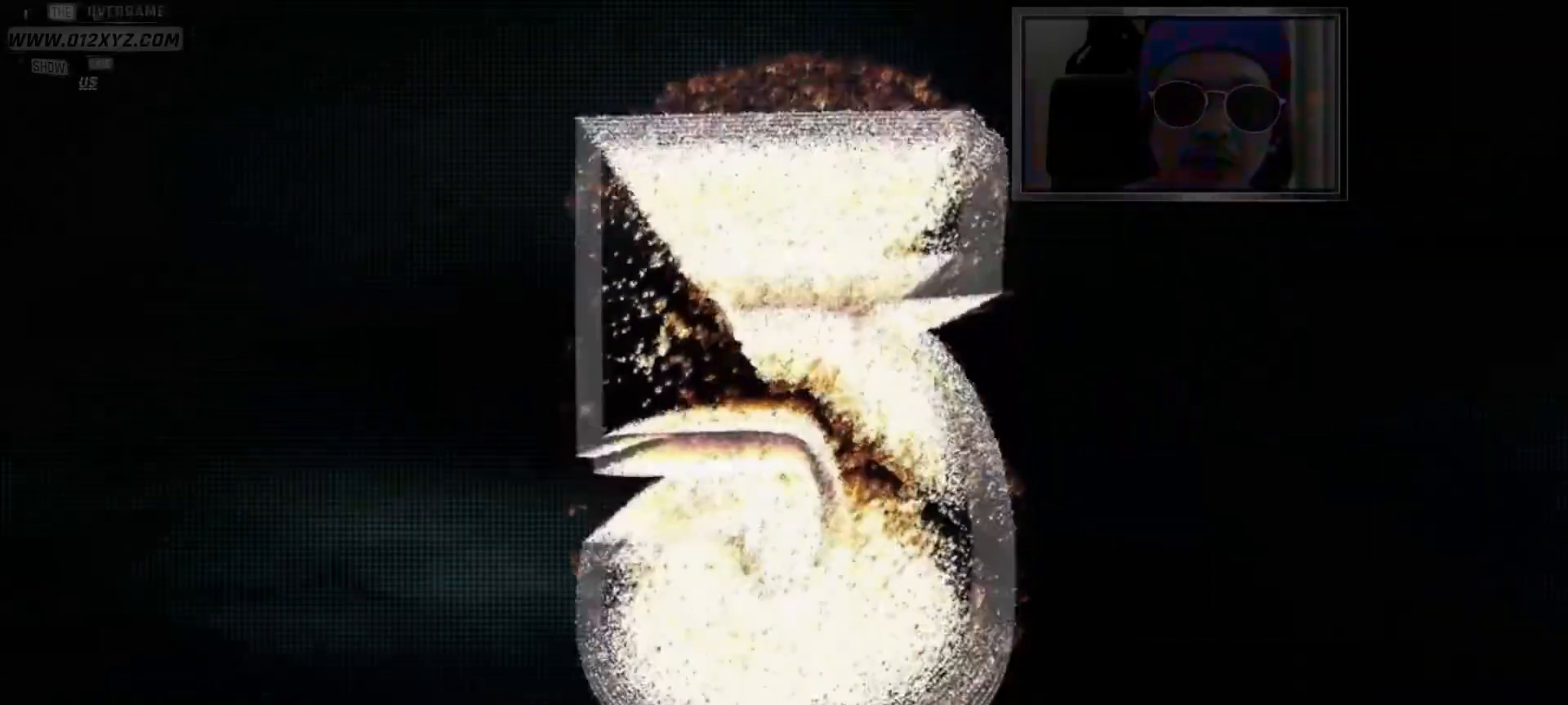
{"keys": [], "mouse": [], "events": []}
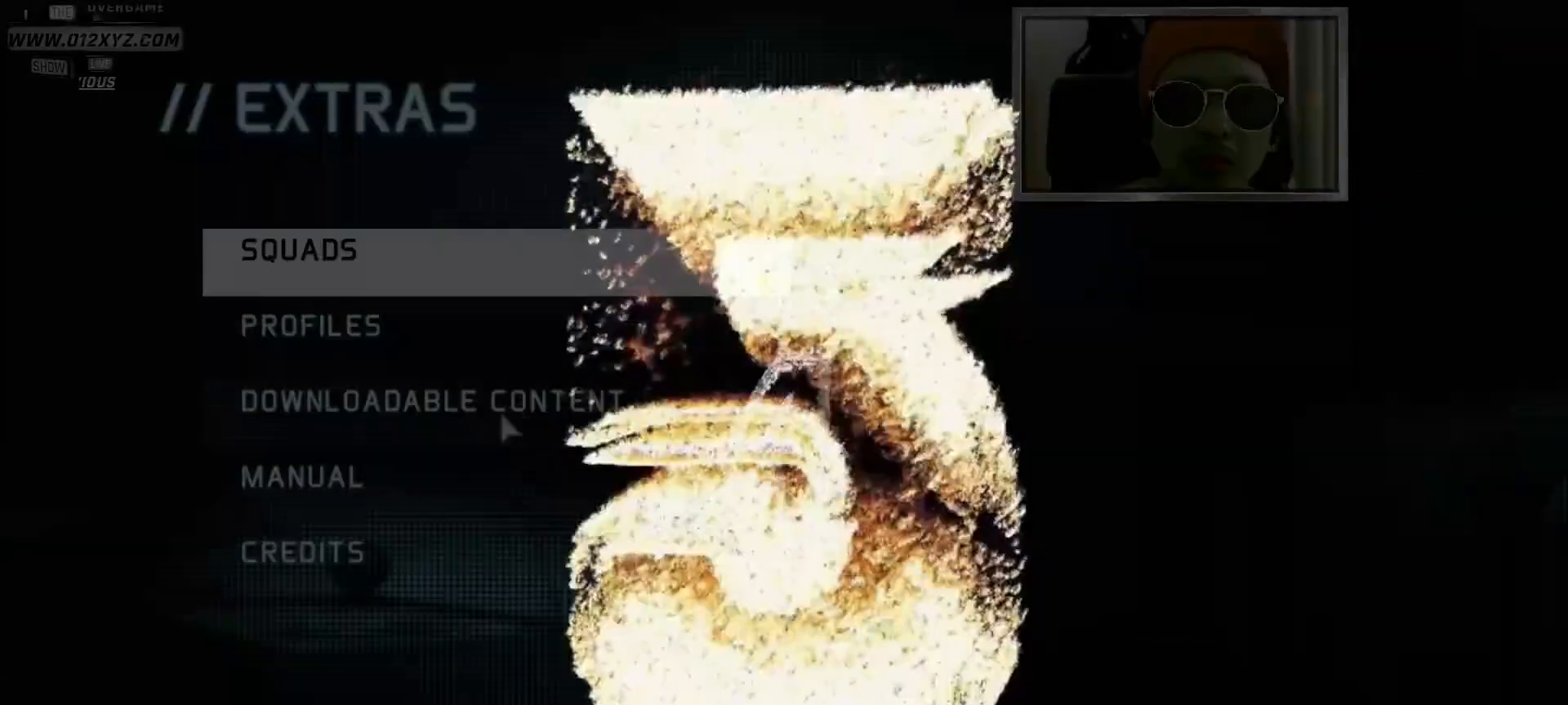
{"keys": [], "mouse": [], "events": []}
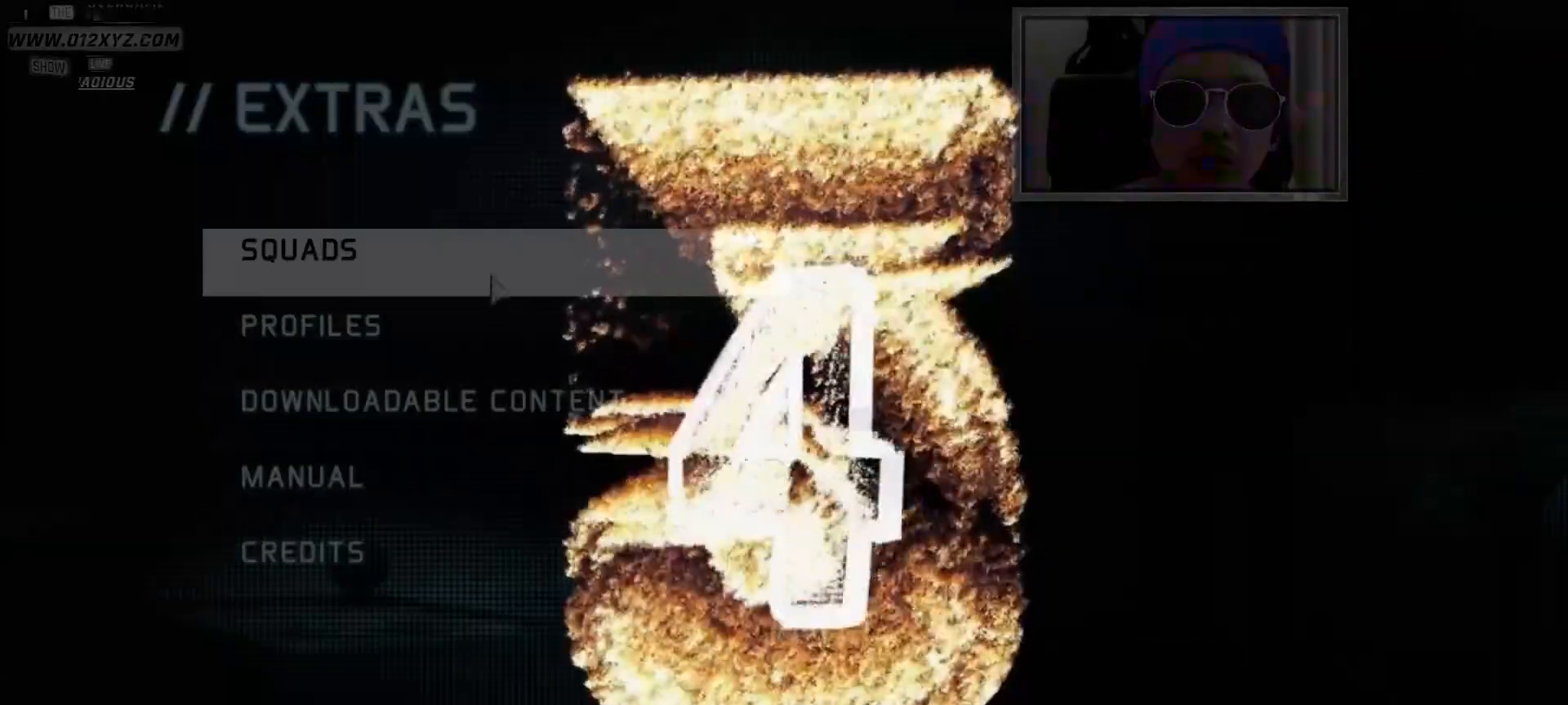
{"keys": [], "mouse": [], "events": []}
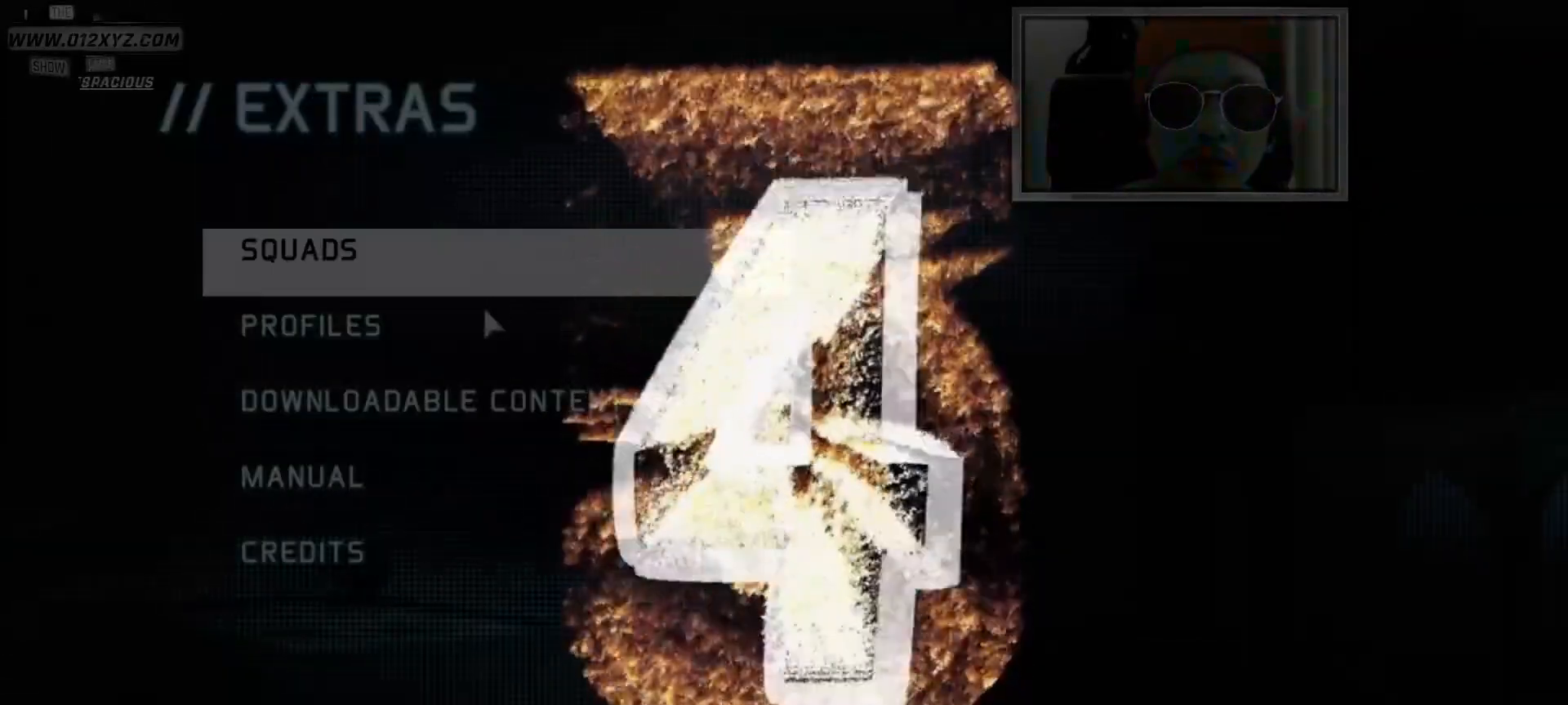
{"keys": [], "mouse": [], "events": []}
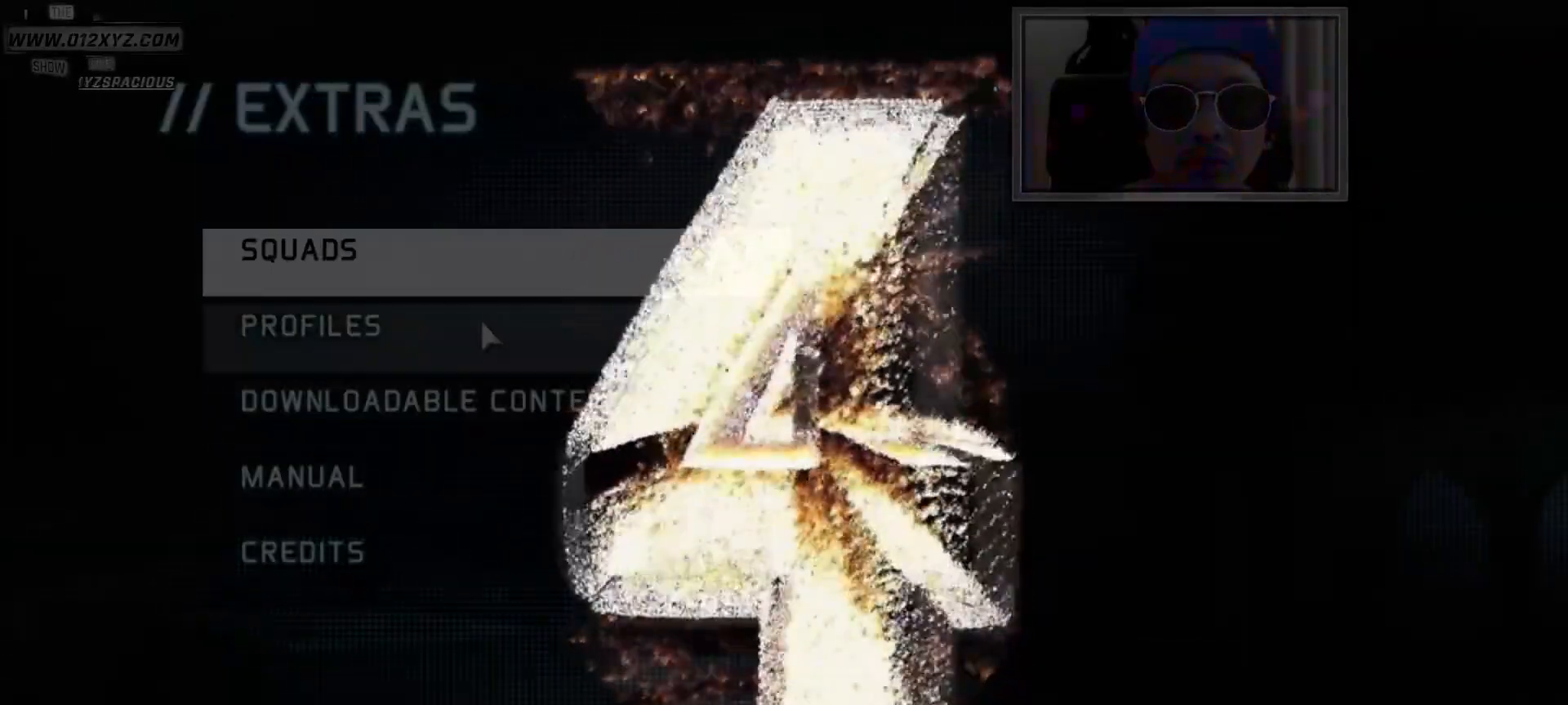
{"keys": [], "mouse": [], "events": [[33, "mouse_left", "down"], [133, "mouse_left", "up"]]}
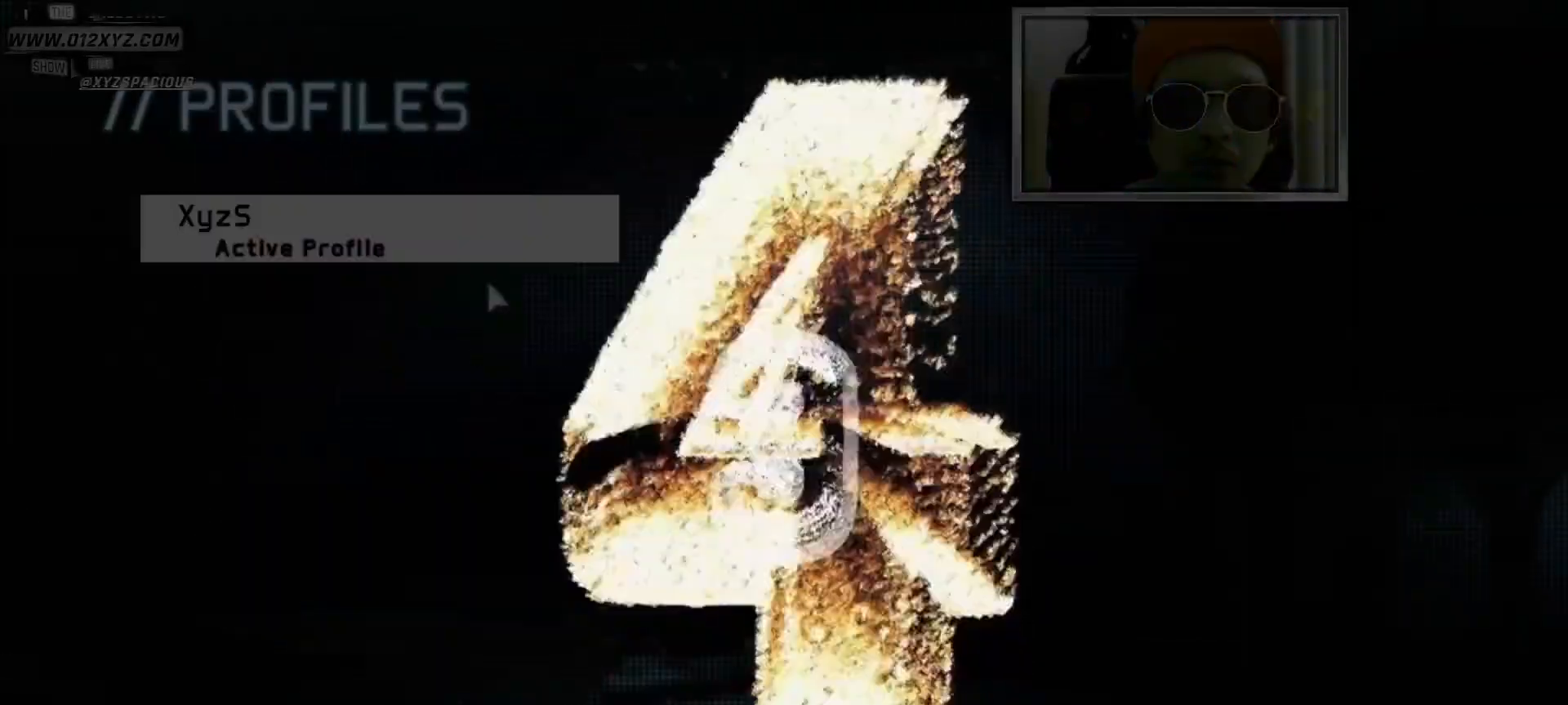
{"keys": [], "mouse": [], "events": []}
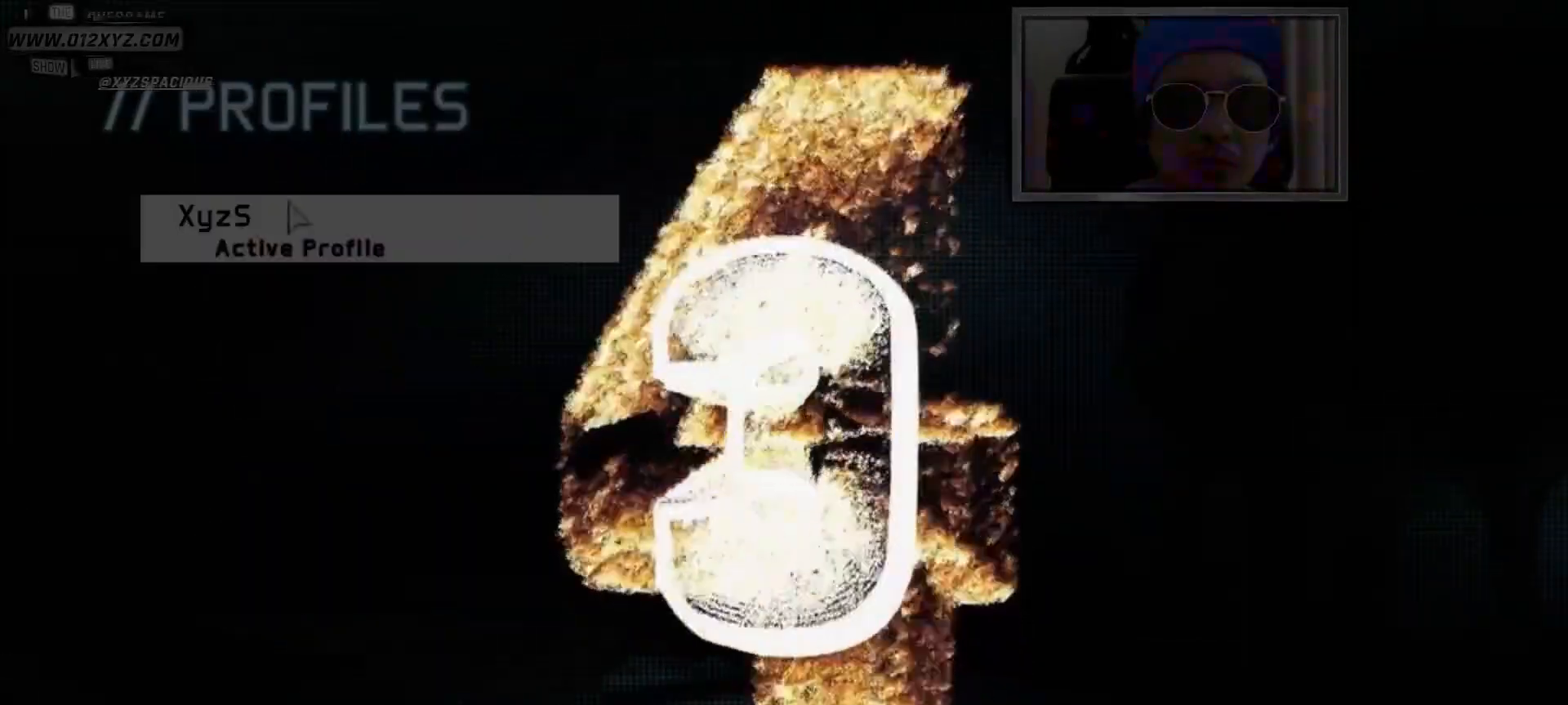
{"keys": [], "mouse": [], "events": []}
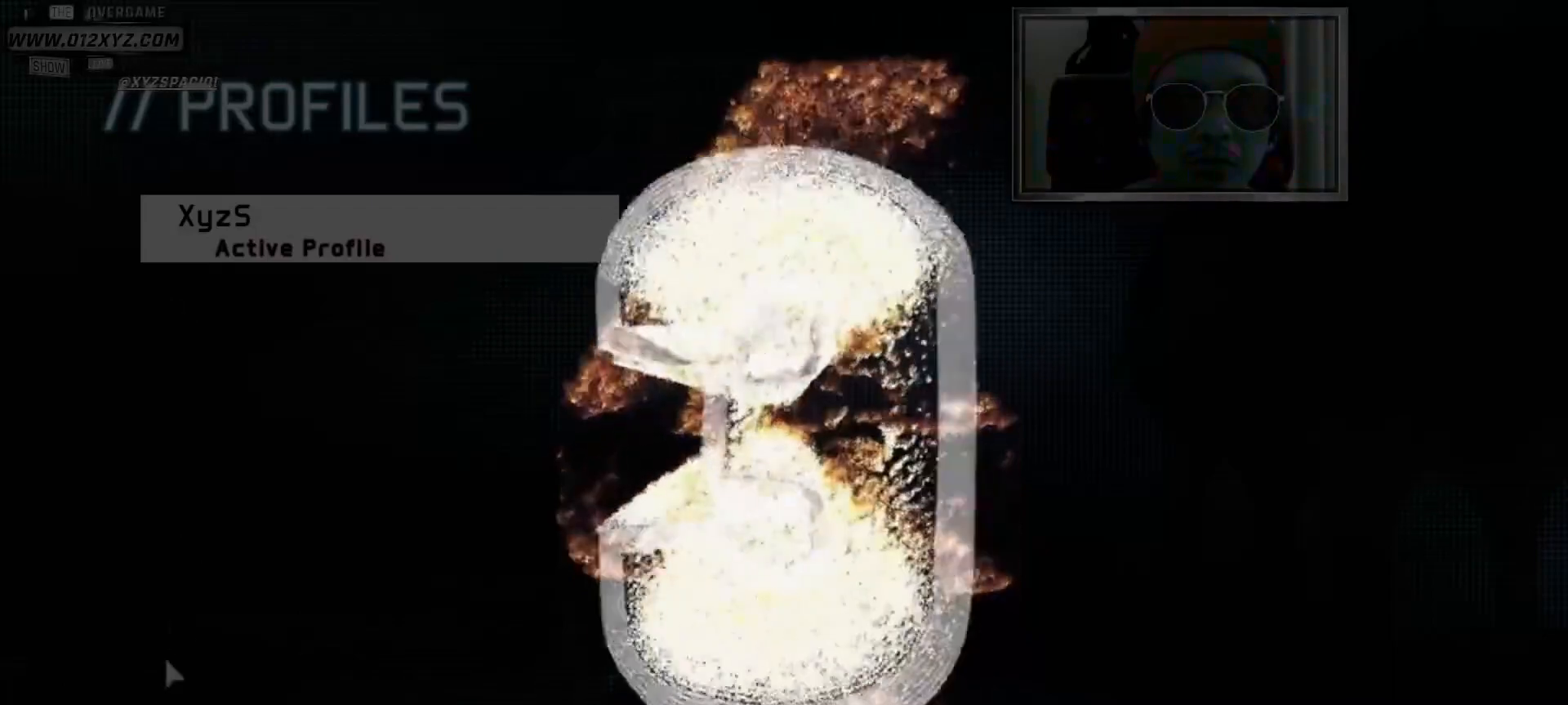
{"keys": [], "mouse": [], "events": [[433, "mouse_left", "down"], [467, "mouse_left", "up"]]}
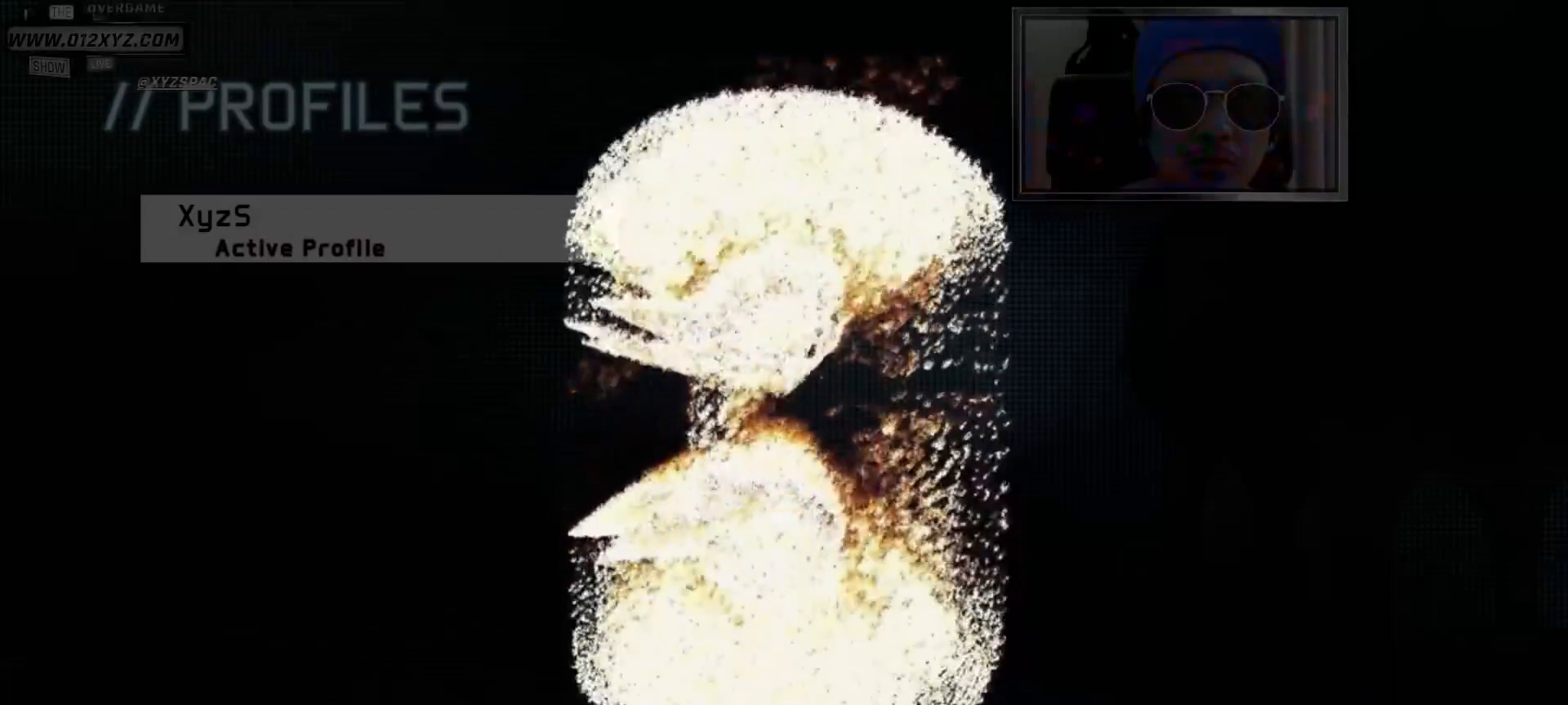
{"keys": [], "mouse": [], "events": []}
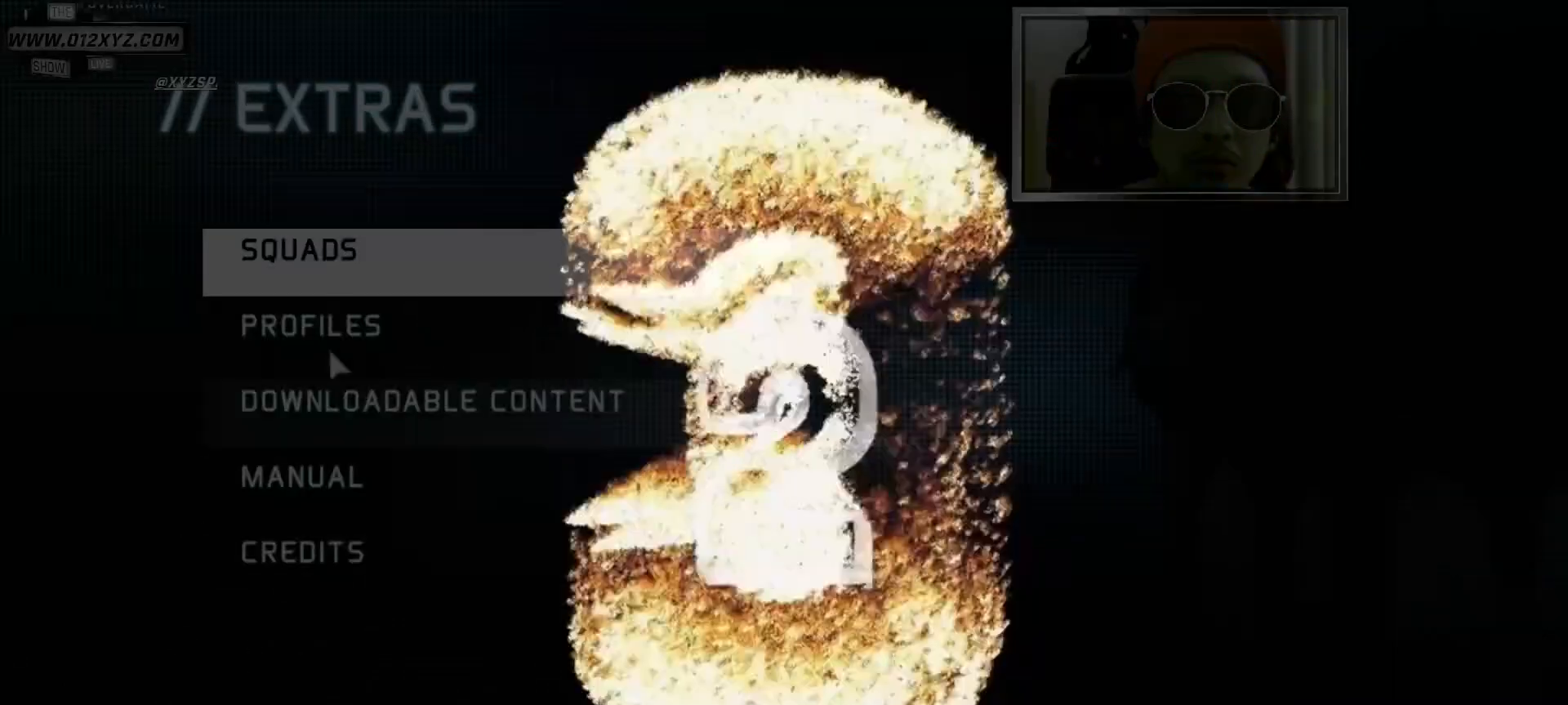
{"keys": [], "mouse": [], "events": [[433, "mouse_left", "down"], [500, "mouse_left", "up"]]}
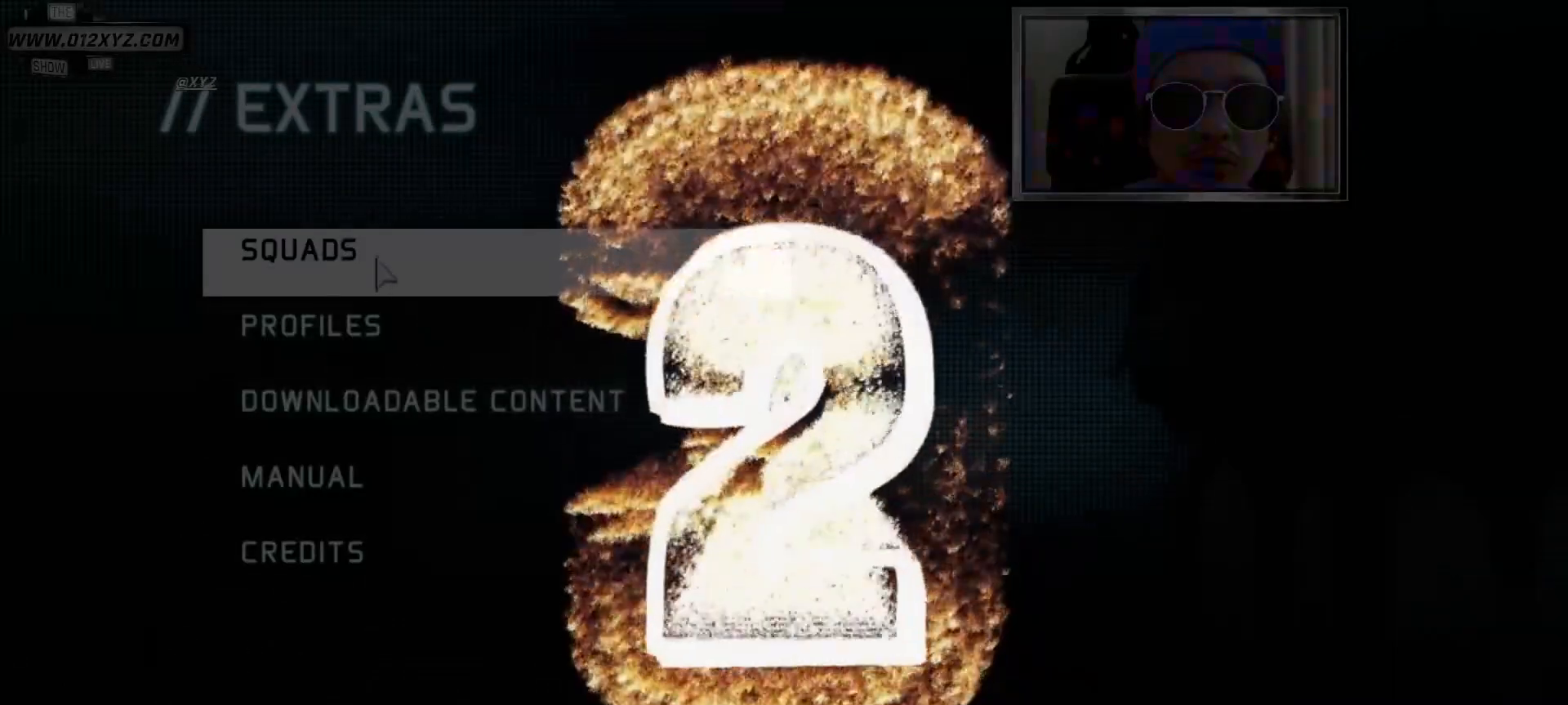
{"keys": [], "mouse": [], "events": []}
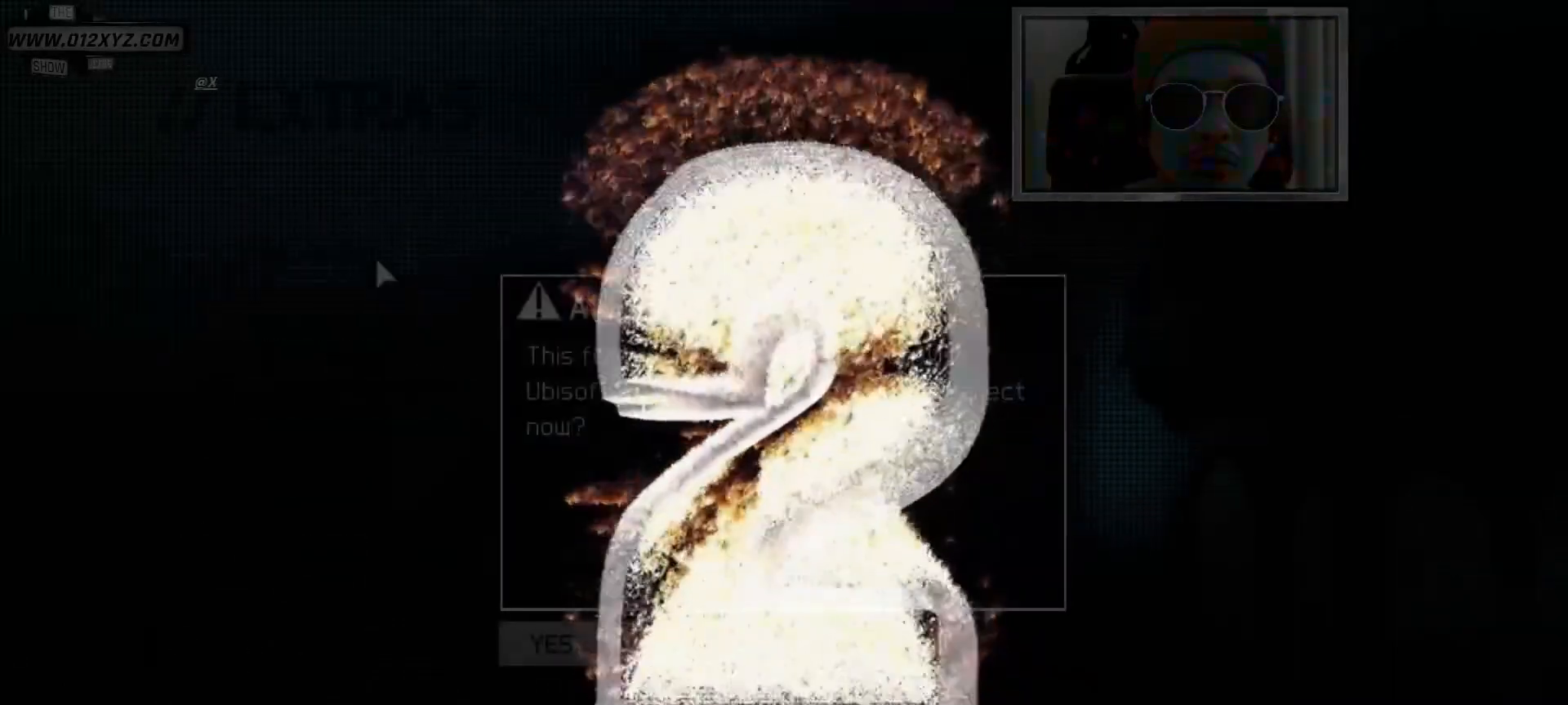
{"keys": [], "mouse": [], "events": []}
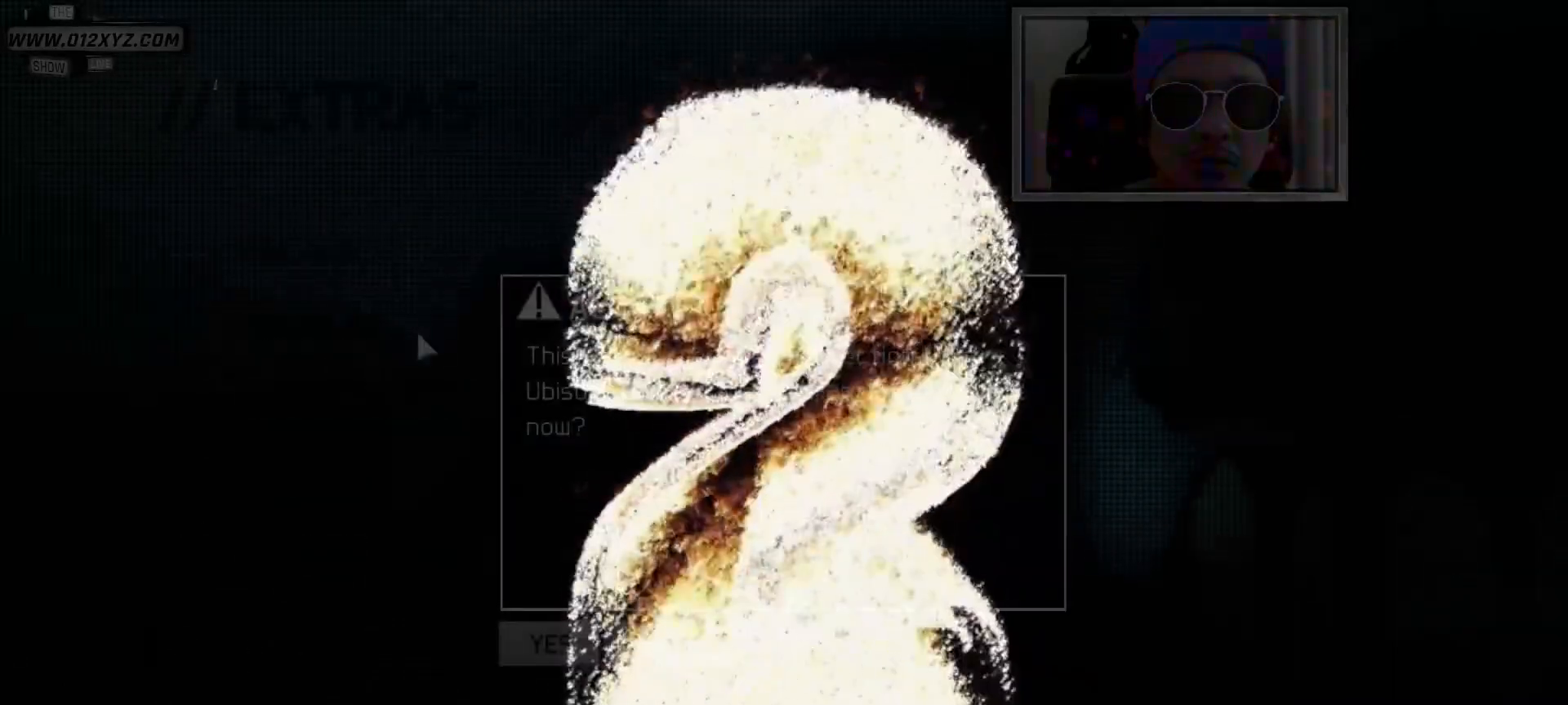
{"keys": [], "mouse": [], "events": []}
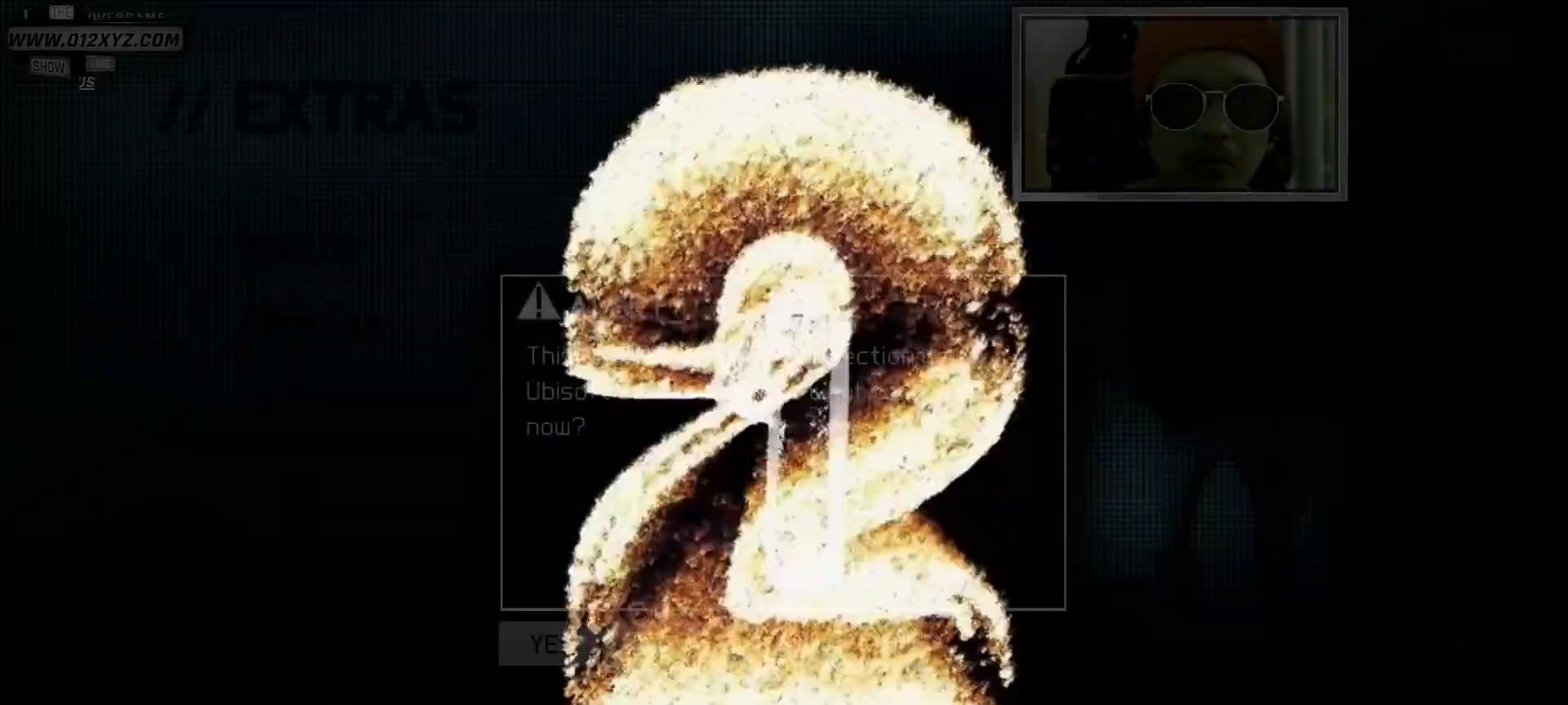
{"keys": [], "mouse": []}
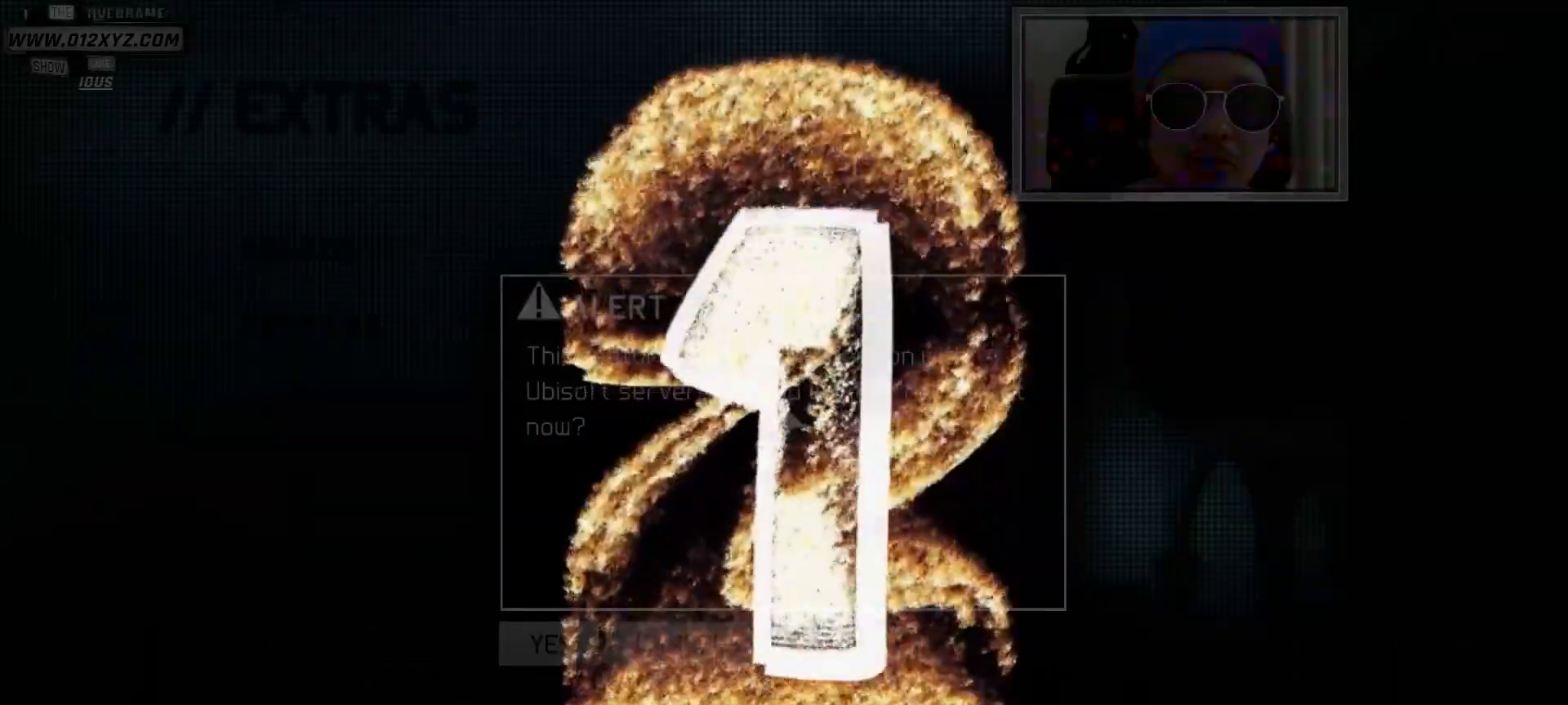
{"keys": [], "mouse": [], "events": []}
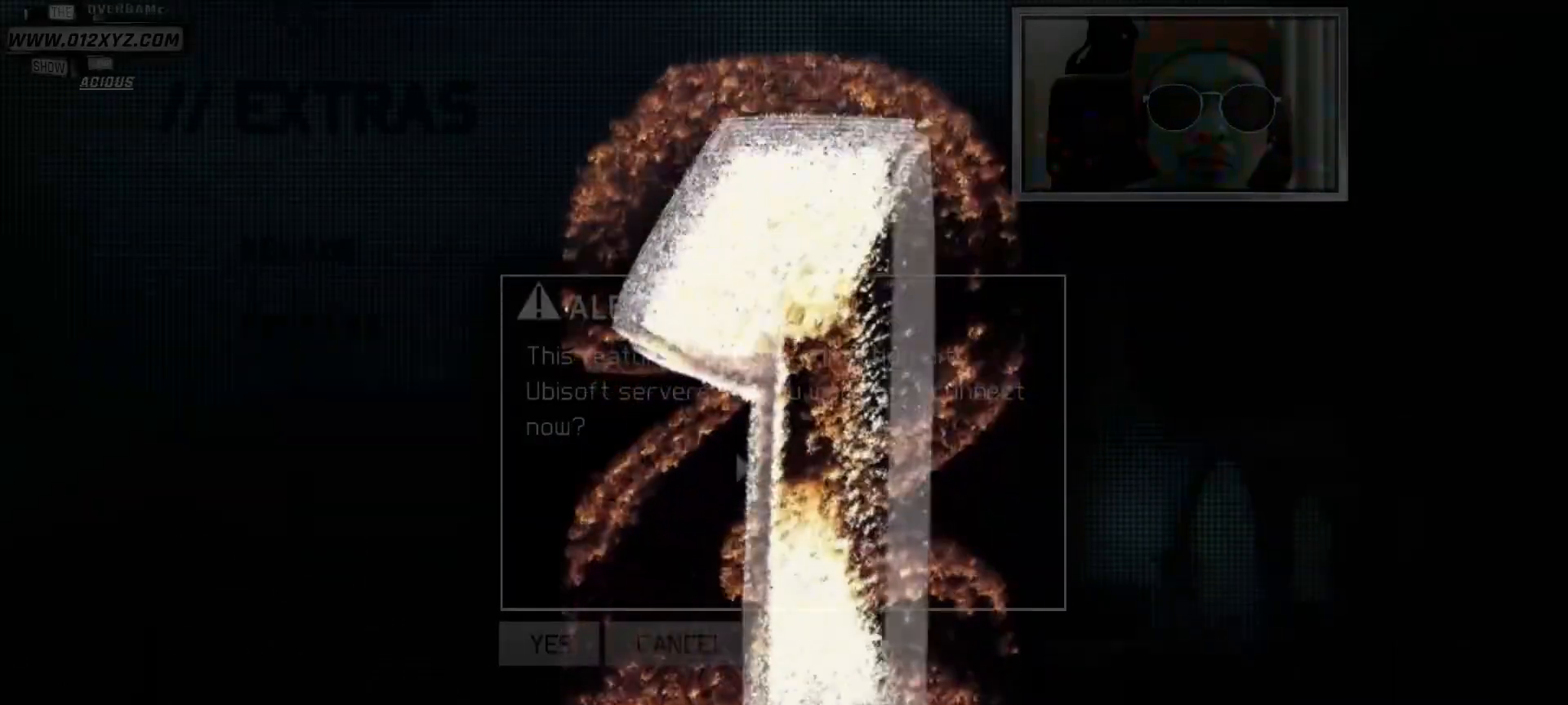
{"keys": [], "mouse": [], "events": []}
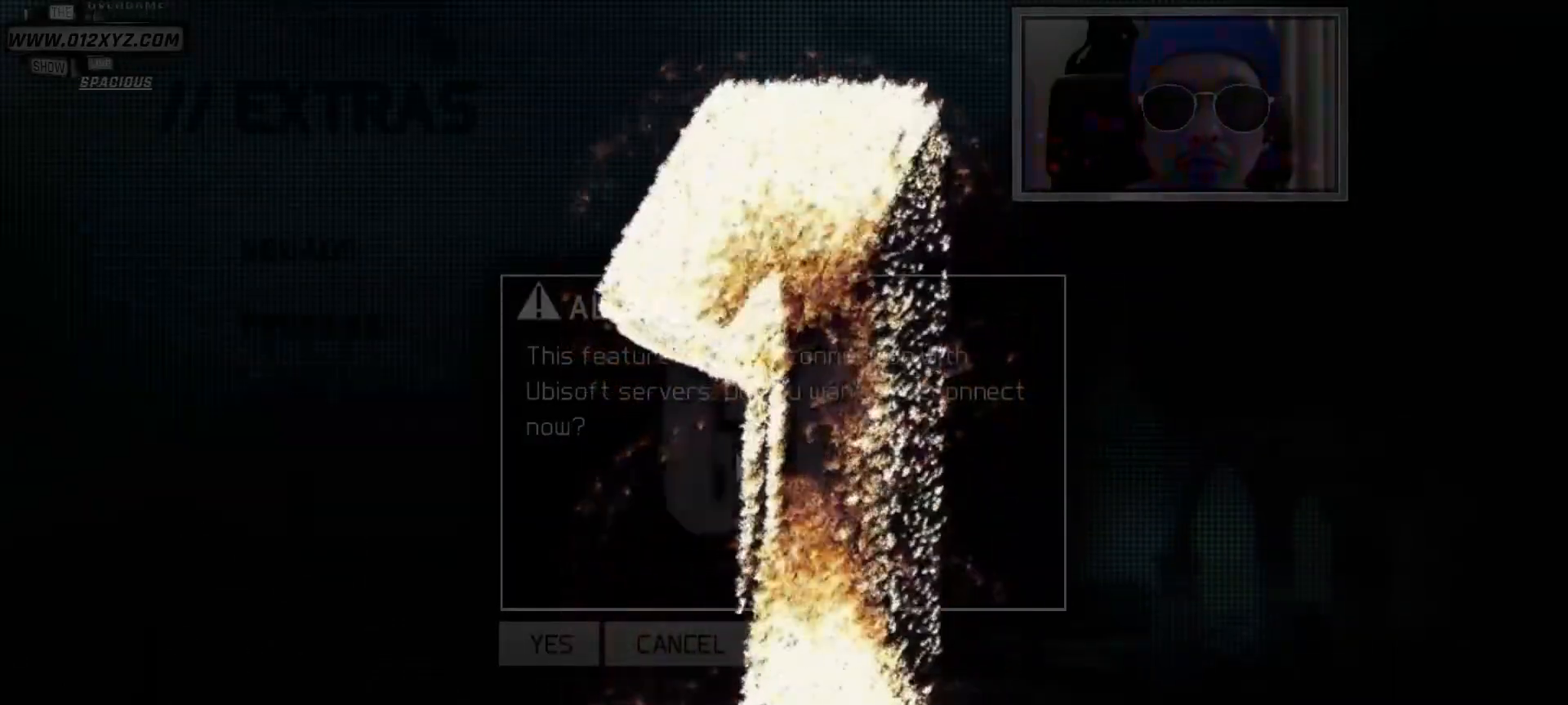
{"keys": [], "mouse": [], "events": []}
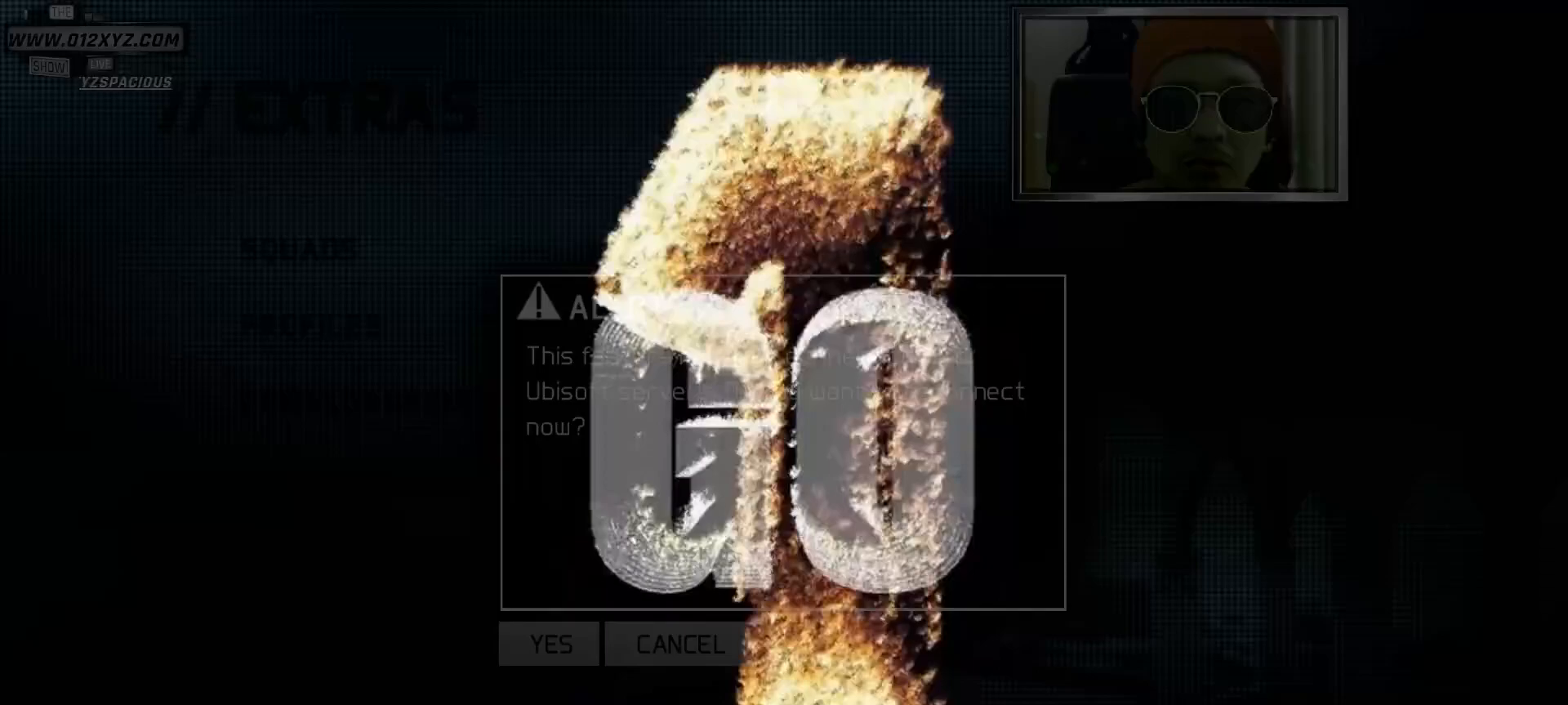
{"keys": [], "mouse": [], "events": []}
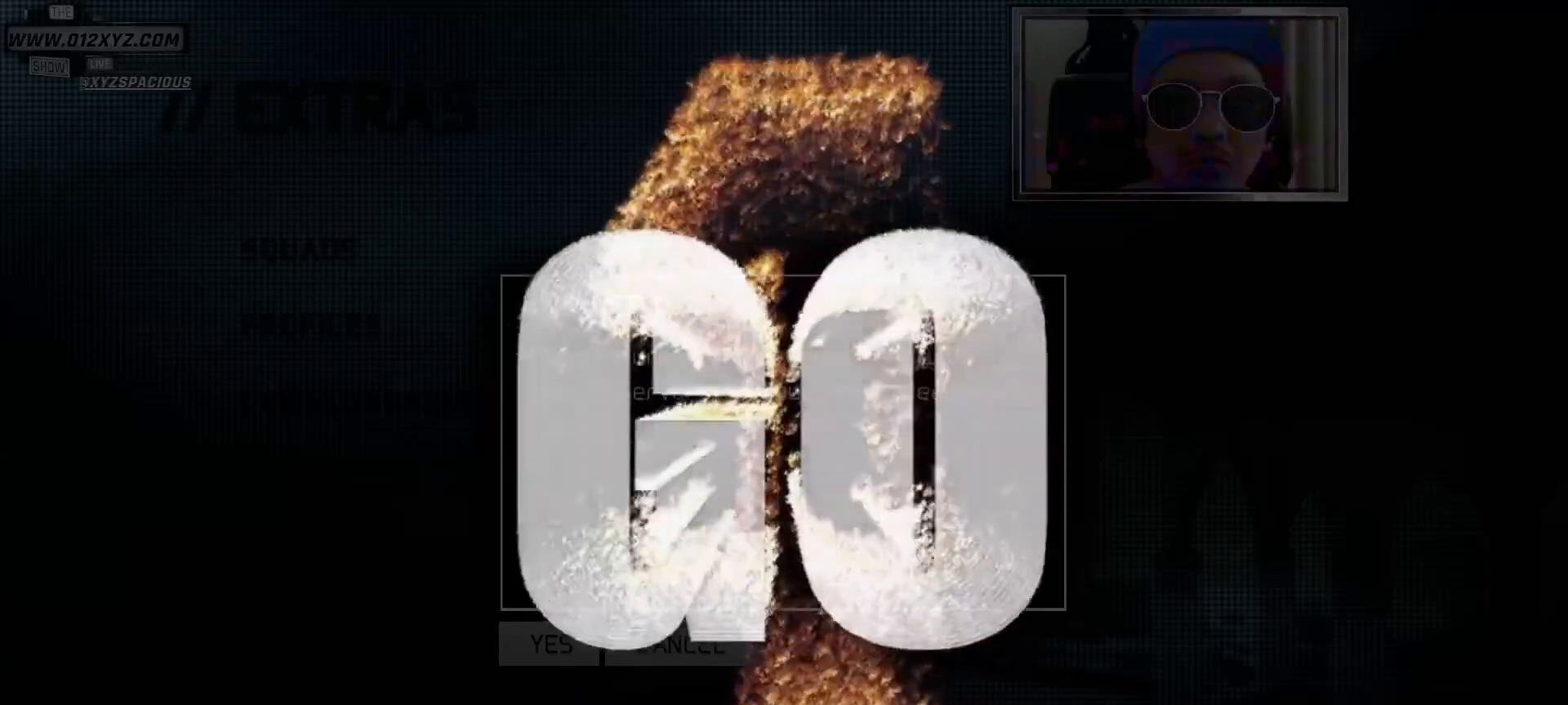
{"keys": [], "mouse": [], "events": []}
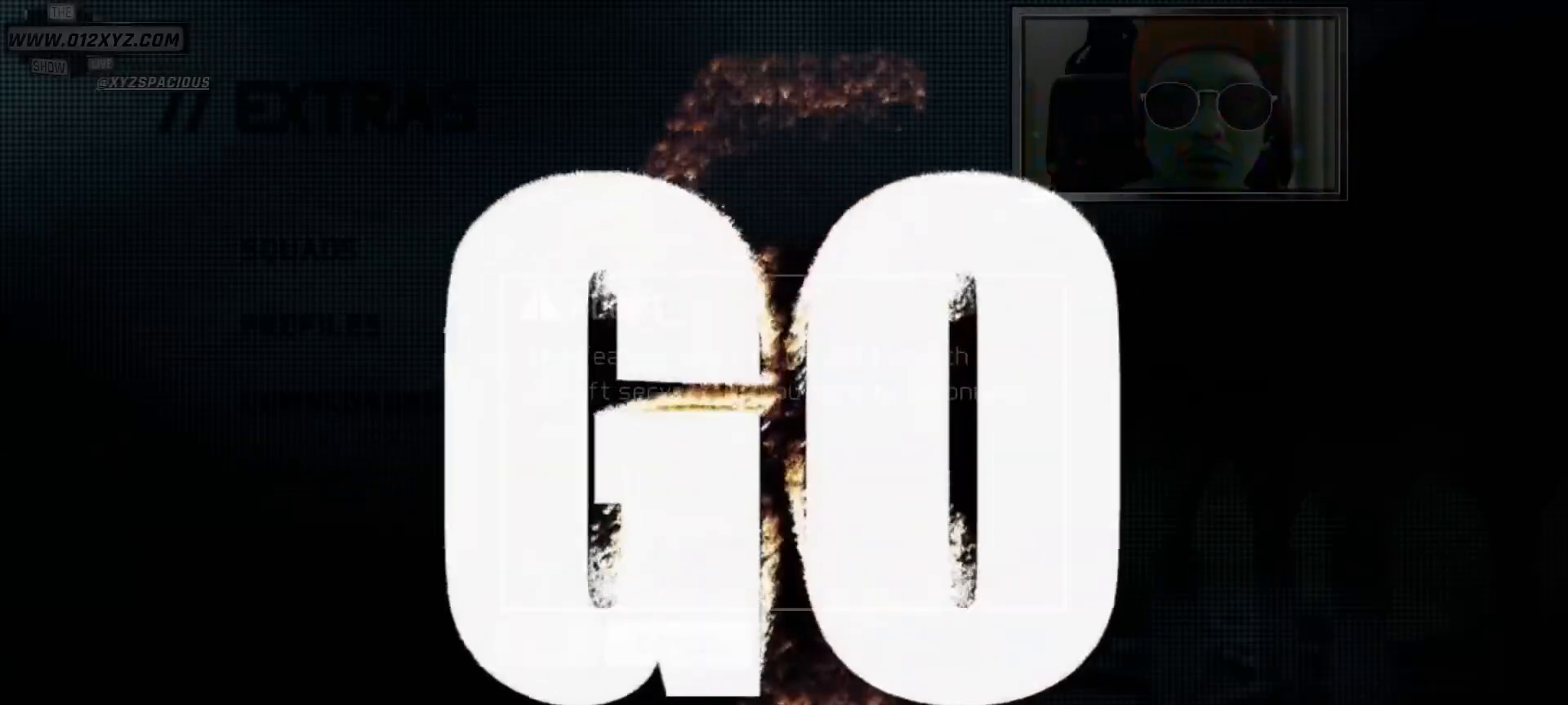
{"keys": [], "mouse": [], "events": [[200, "mouse_left", "down"], [300, "mouse_left", "up"]]}
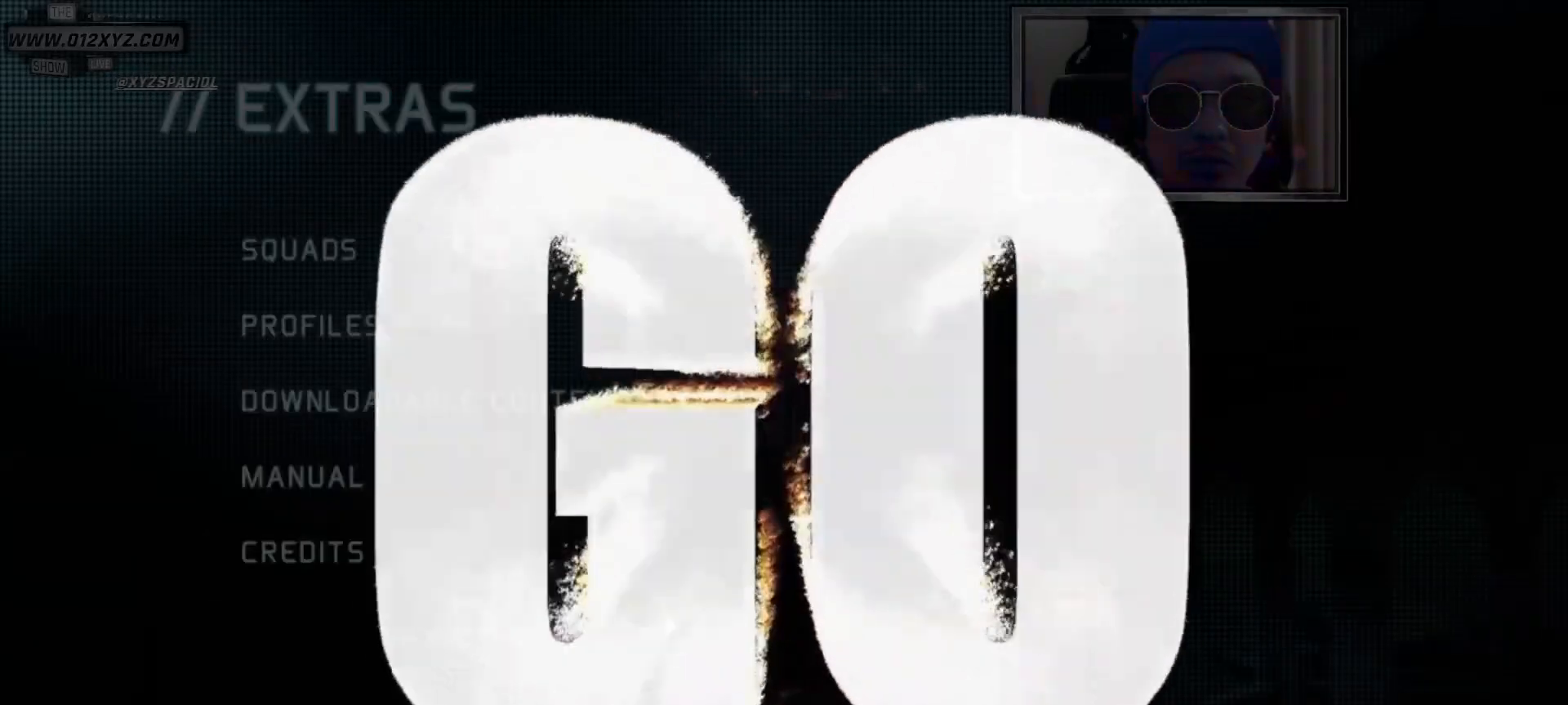
{"keys": [], "mouse": [], "events": []}
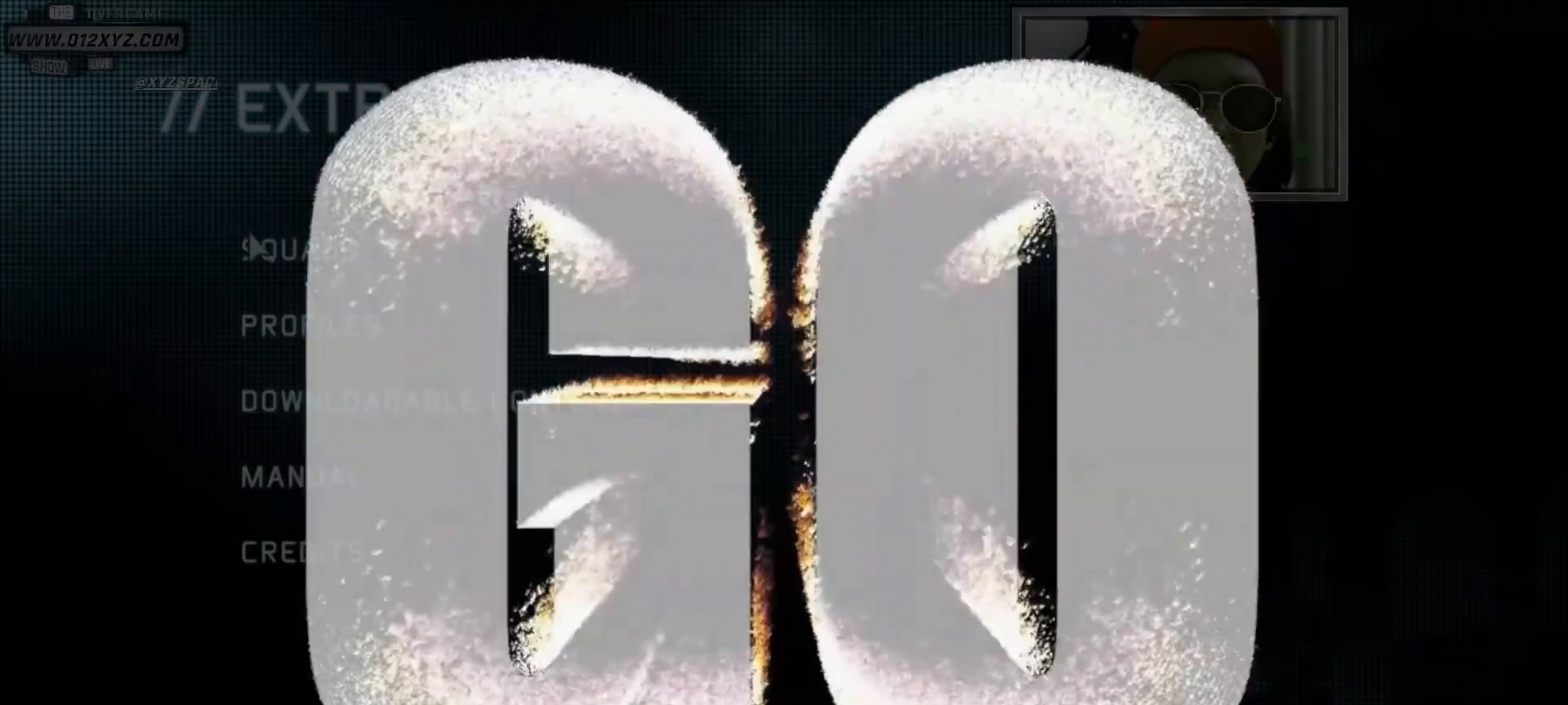
{"keys": [], "mouse": [], "events": []}
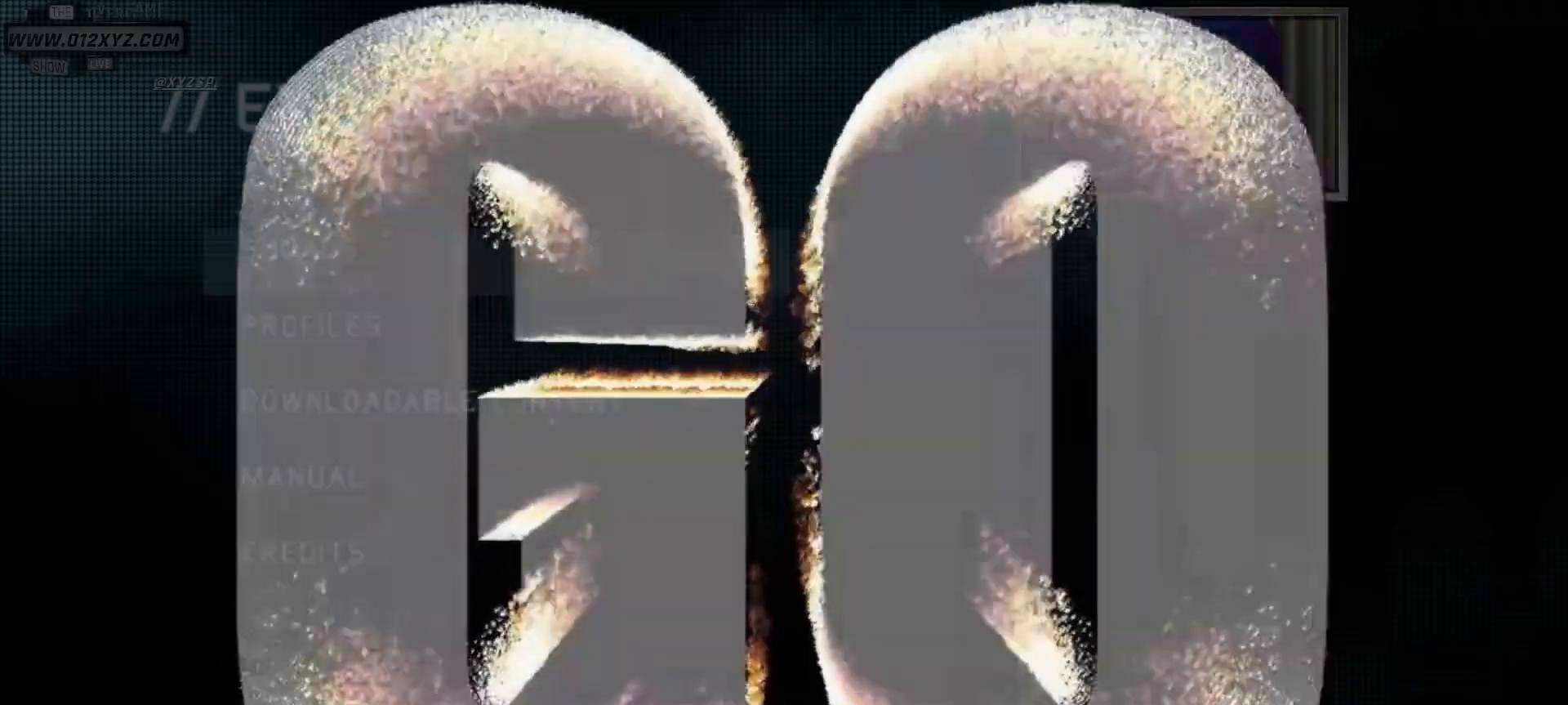
{"keys": [], "mouse": [], "events": []}
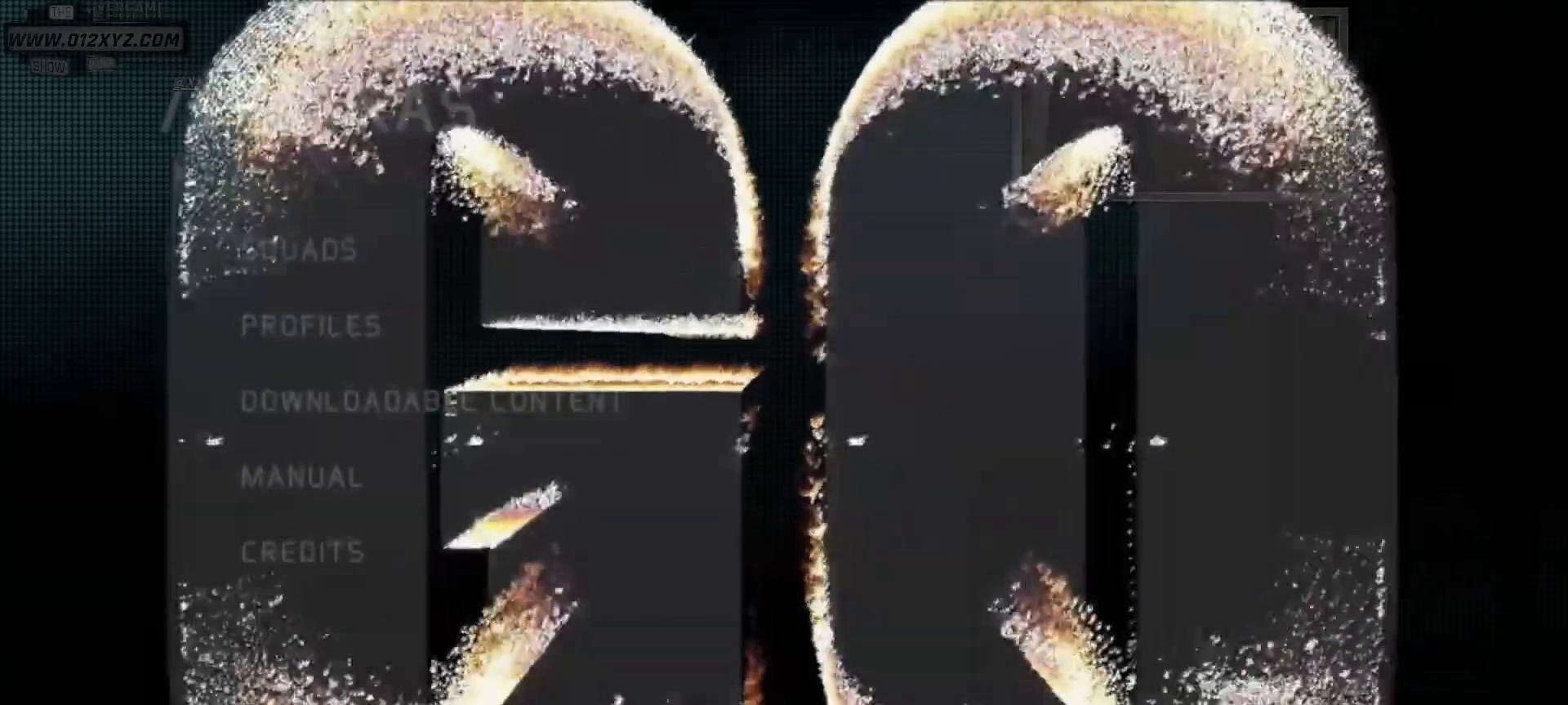
{"keys": [], "mouse": [], "events": []}